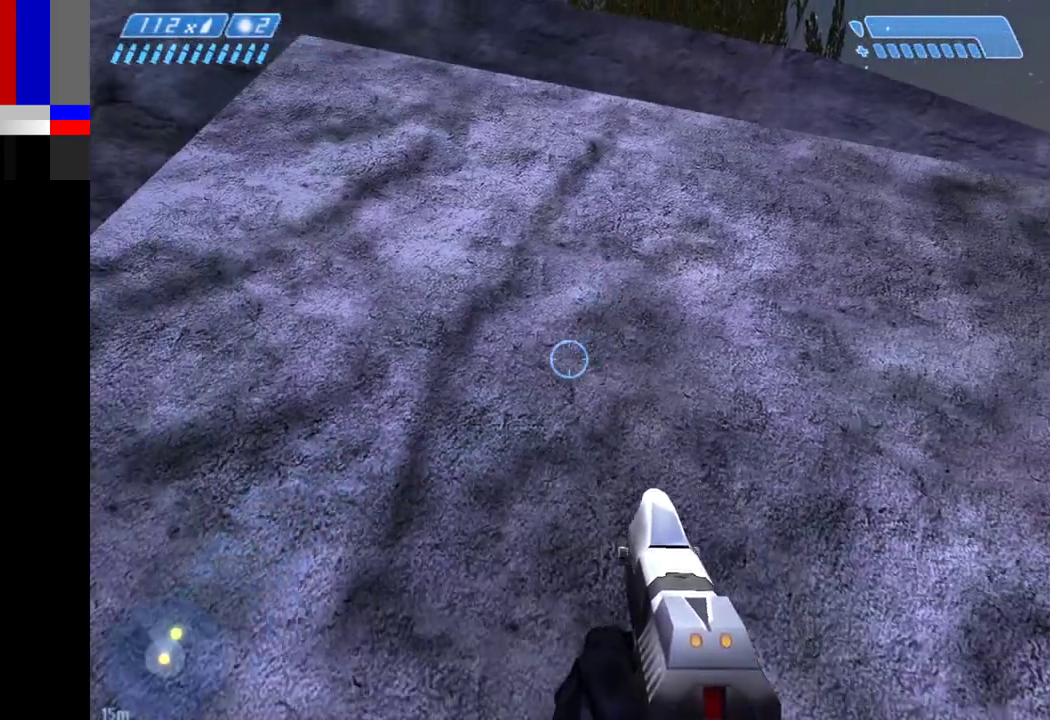
Gameplay with keyboard and mouse; each line is a JSON object with the keys and mouse buttons held at the frame after it. "events" lists presses ("down") and releases ("up") of "1", "2", "4", "a", "ctrl", "d", "e", "escape", "f", "g", "q", "r", "return", "s", "shift", "space", "tab", "w", "mouse_left" and "mouse_right" between this image and that frame as [ms after this image, input, new state], when the widget could be followed in between. "mouse_left", "mouse_right" = the "left", "right" buttons of the "mouse" list. No other keys are recorded. Not read: mouse_move.
{"keys": ["w"], "mouse": [], "events": [[50, "a", "down"], [467, "a", "up"]]}
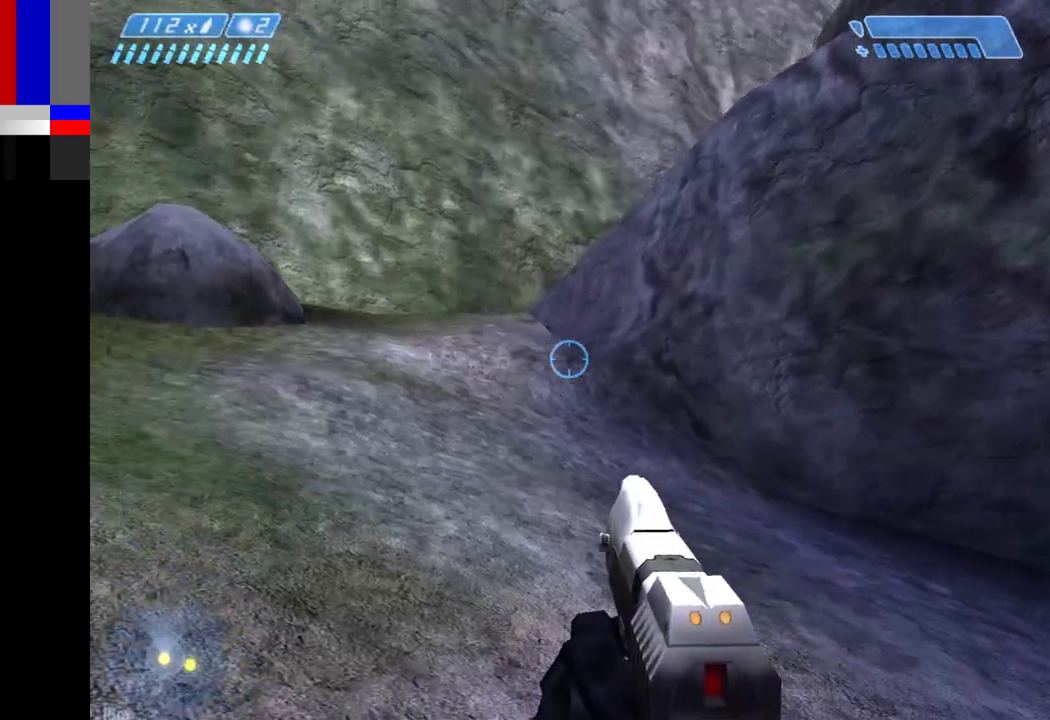
{"keys": ["space", "w"], "mouse": [], "events": [[200, "space", "down"]]}
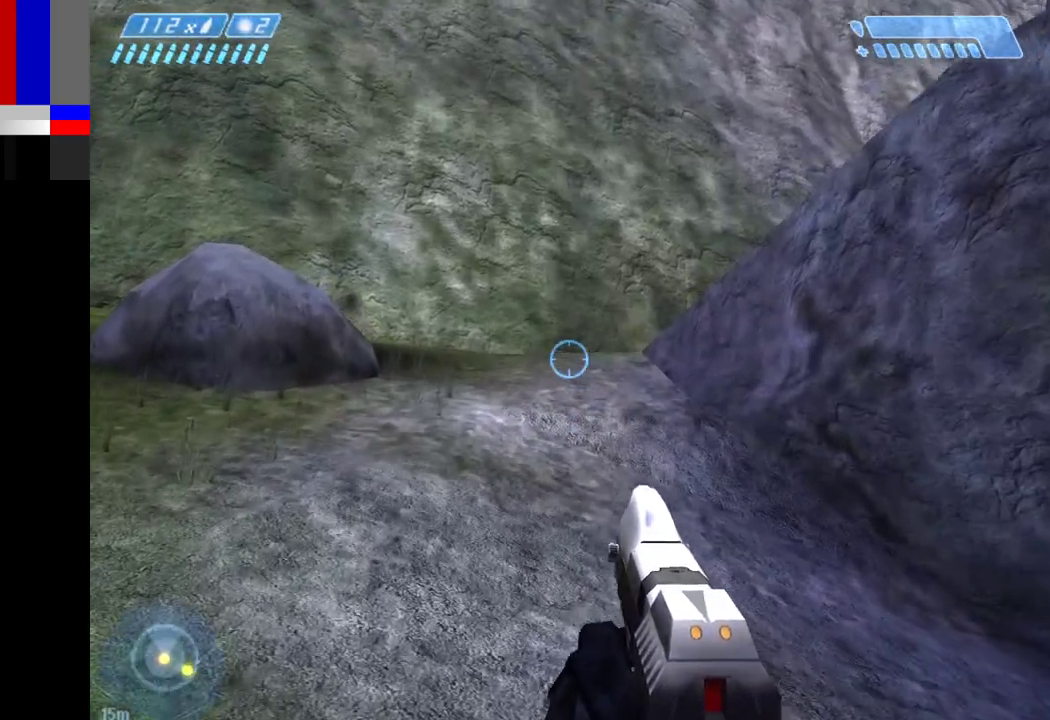
{"keys": ["space", "w"], "mouse": [], "events": []}
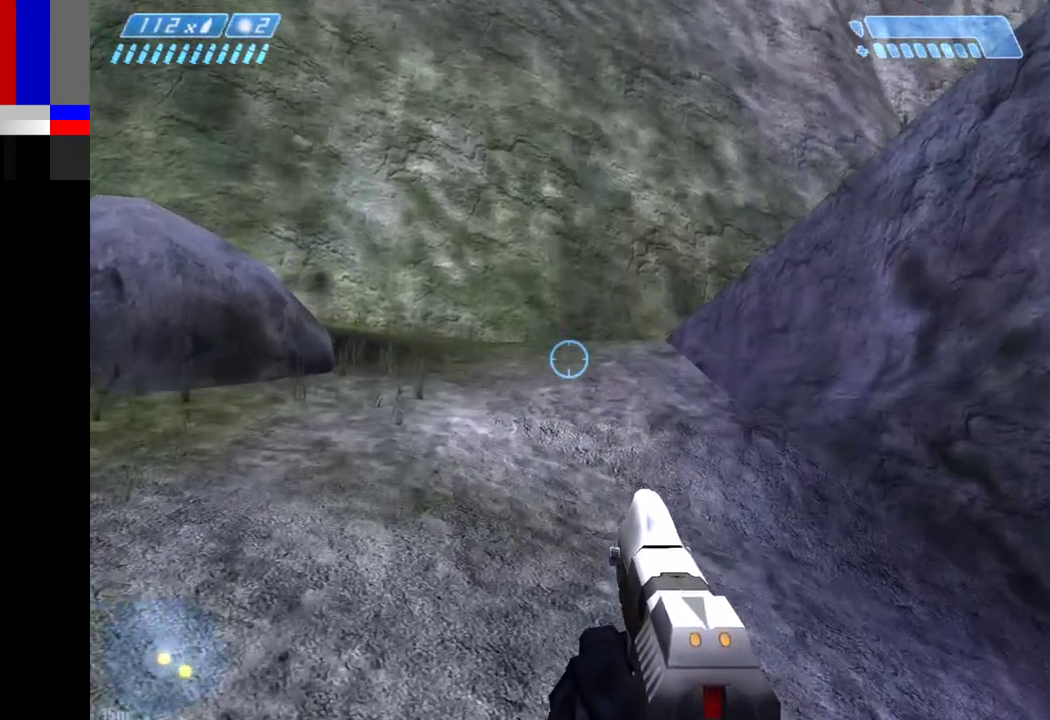
{"keys": ["space", "w"], "mouse": [], "events": [[333, "1", "down"], [467, "1", "up"]]}
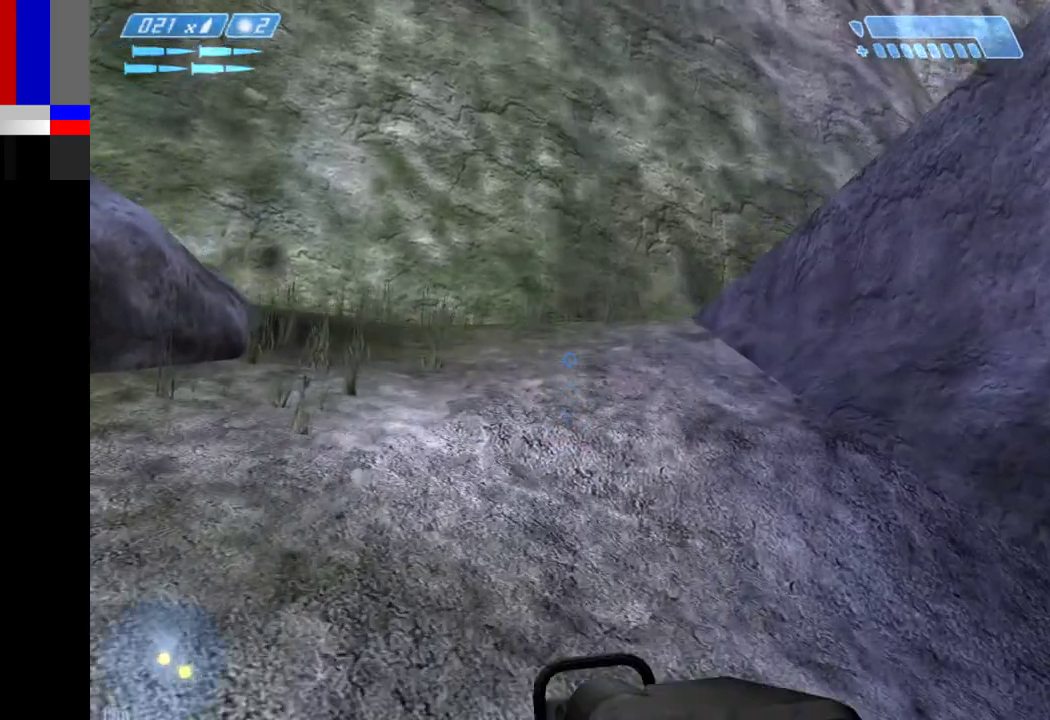
{"keys": ["w"], "mouse": [], "events": [[433, "space", "up"]]}
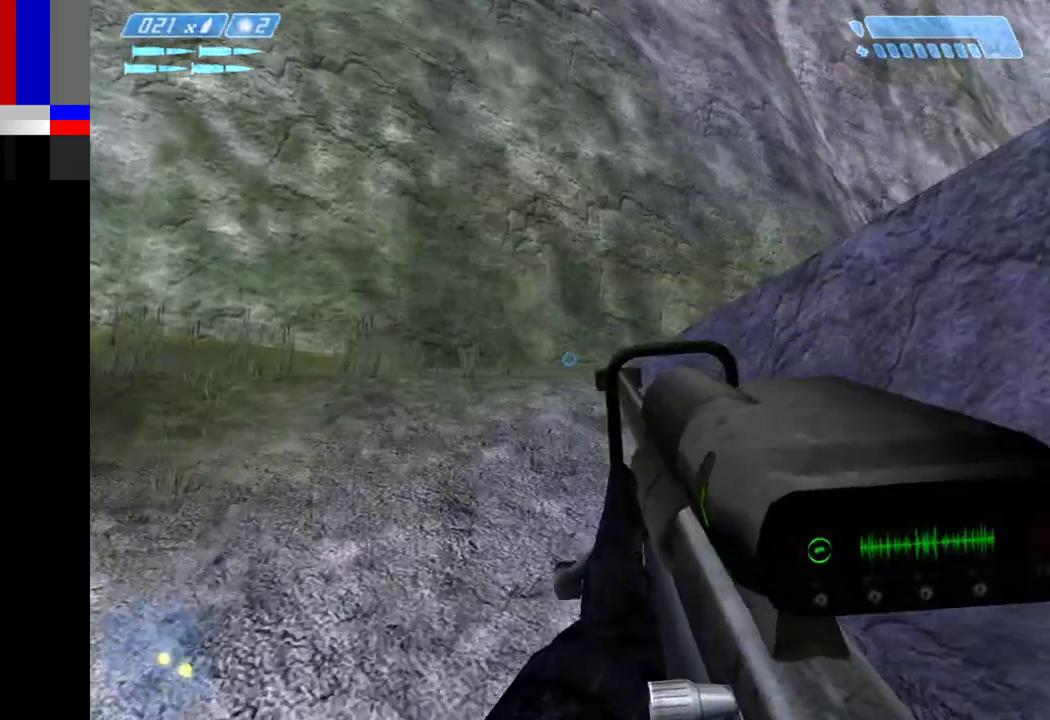
{"keys": ["space", "w"], "mouse": [], "events": [[317, "space", "down"]]}
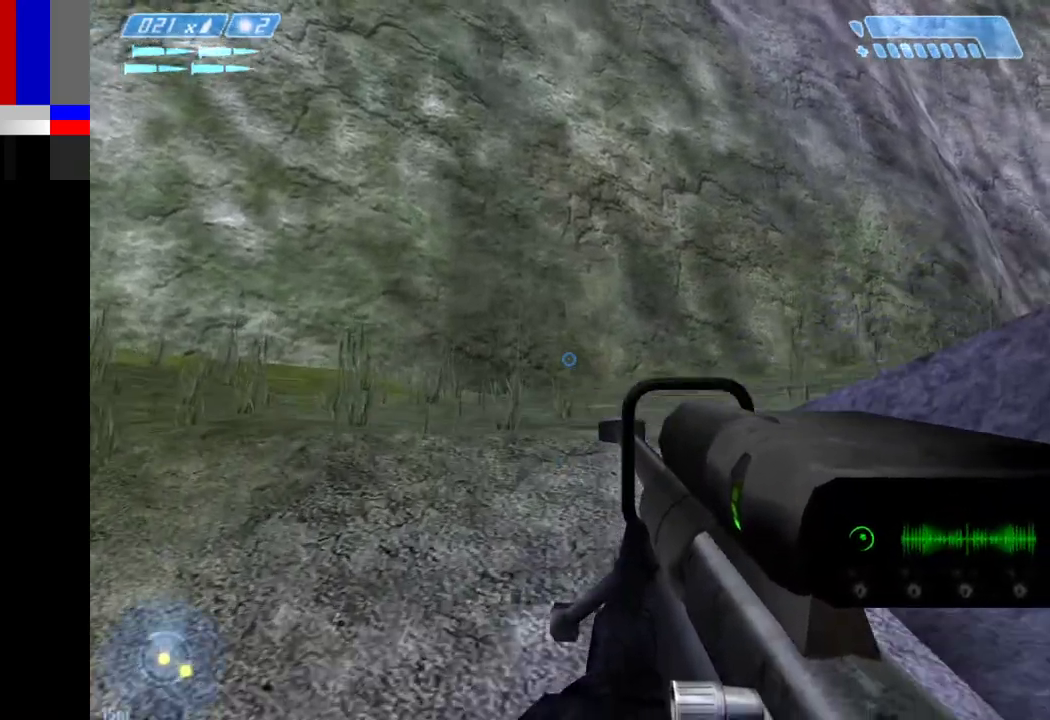
{"keys": ["w"], "mouse": [], "events": [[133, "space", "up"]]}
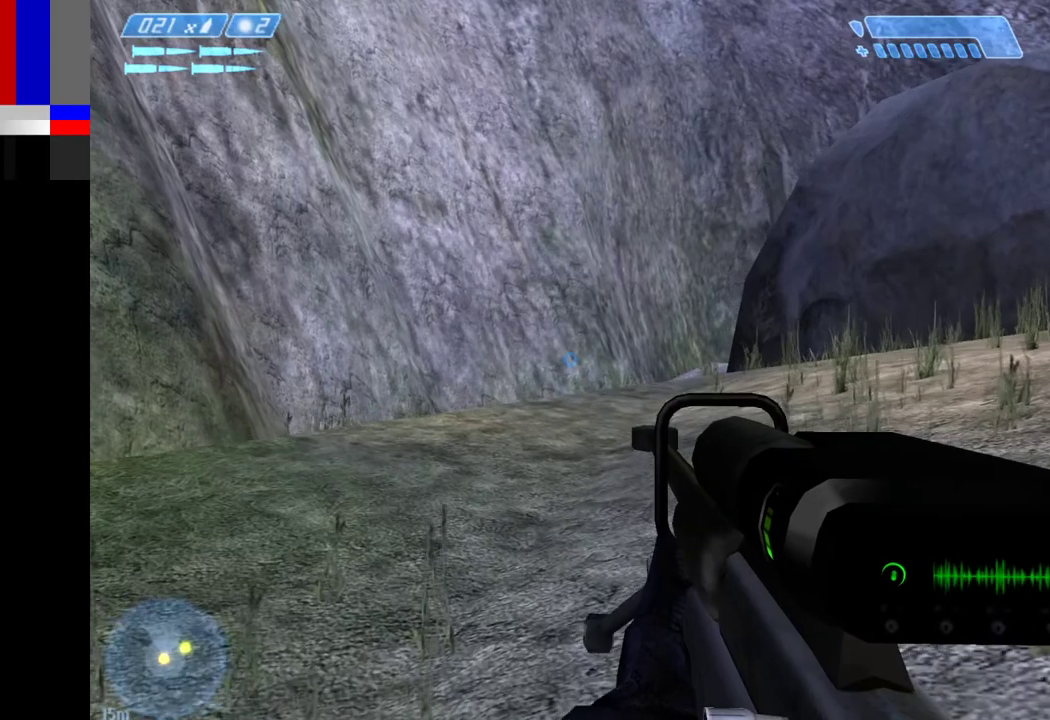
{"keys": ["a", "w"], "mouse": [], "events": [[200, "a", "down"]]}
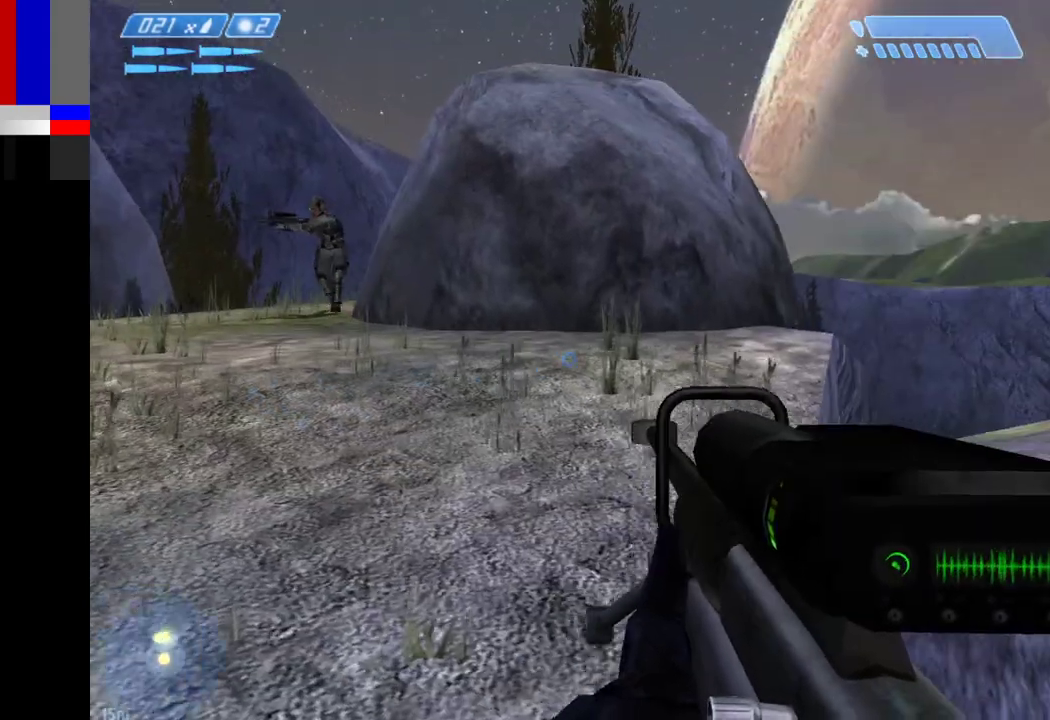
{"keys": ["a", "w"], "mouse": [], "events": [[33, "a", "up"], [500, "a", "down"]]}
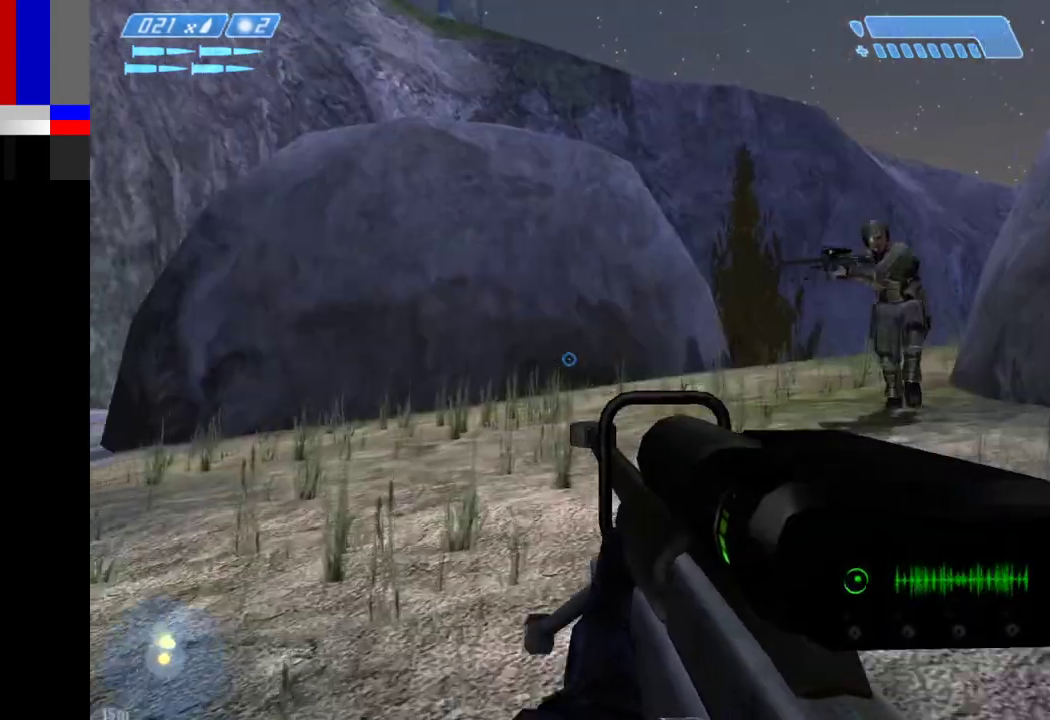
{"keys": [], "mouse": [], "events": [[183, "a", "up"], [333, "w", "up"]]}
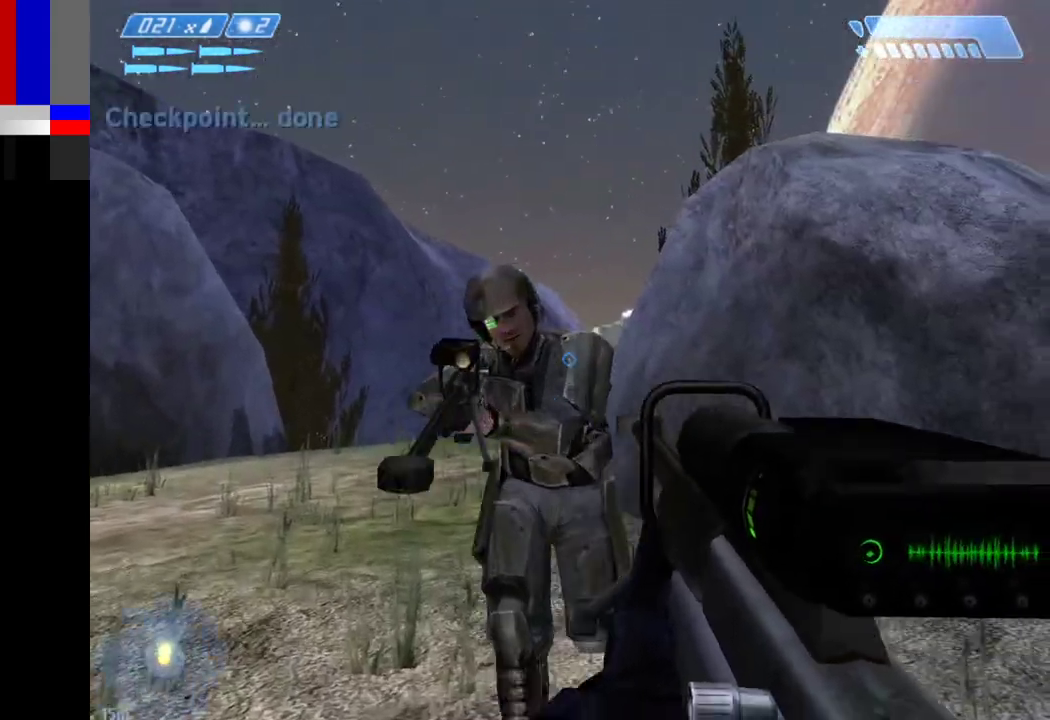
{"keys": [], "mouse": [], "events": [[50, "s", "down"], [433, "s", "up"]]}
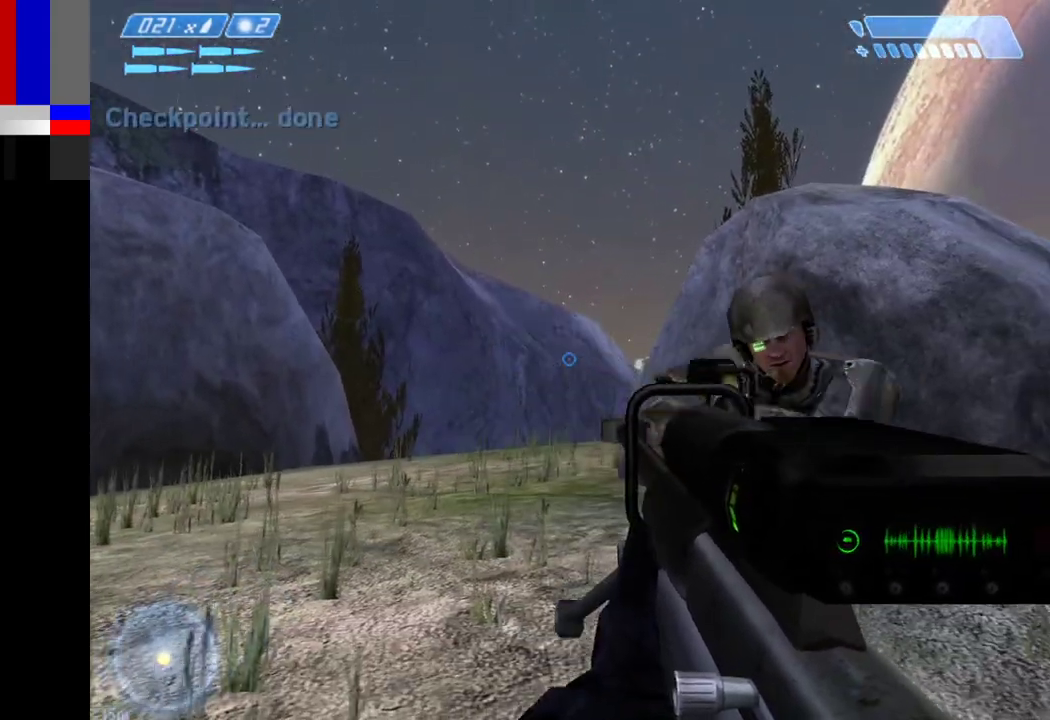
{"keys": ["d", "s"], "mouse": [], "events": [[267, "d", "down"], [367, "d", "up"], [367, "s", "down"], [450, "d", "down"]]}
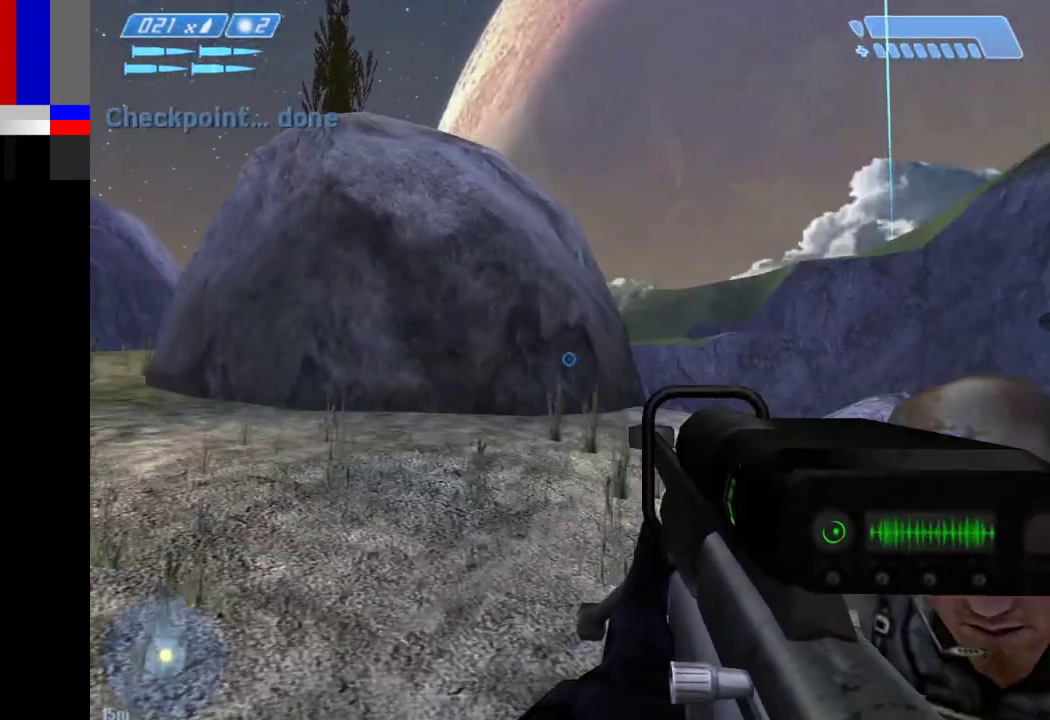
{"keys": ["s"], "mouse": [], "events": [[417, "d", "up"]]}
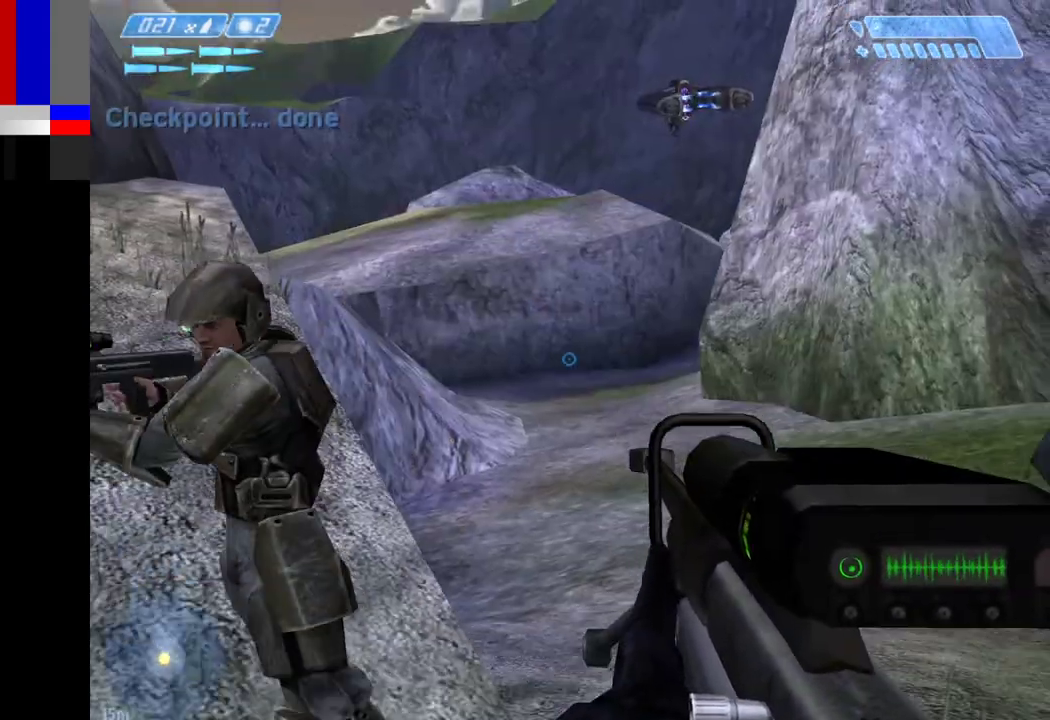
{"keys": [], "mouse": [], "events": [[200, "s", "up"], [300, "w", "down"], [433, "w", "up"]]}
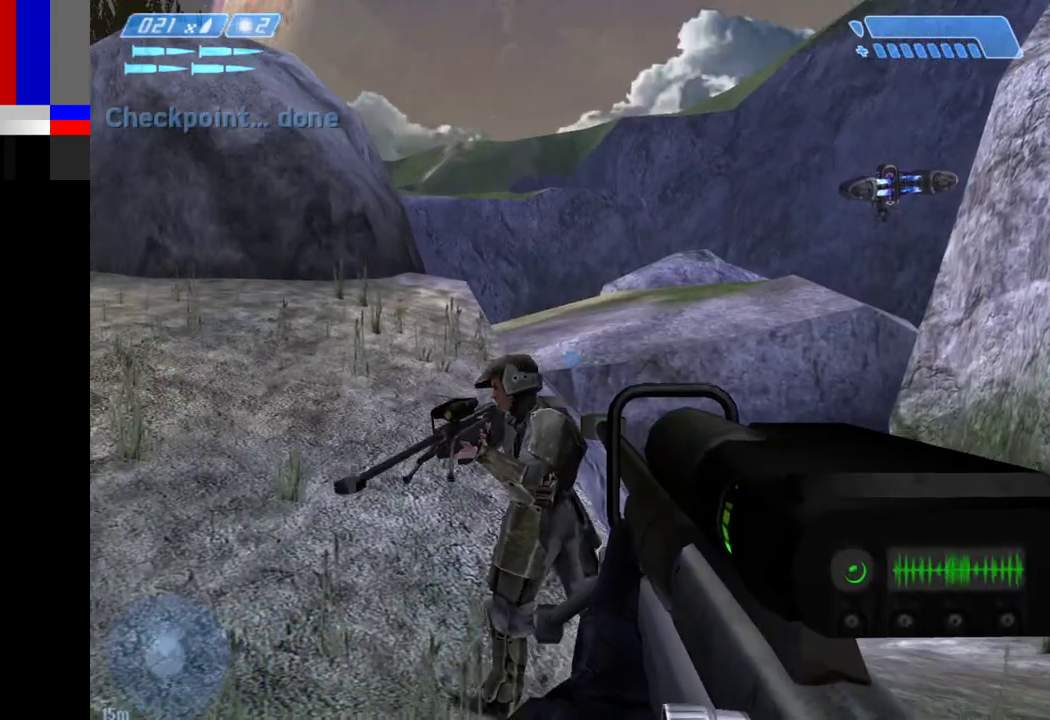
{"keys": ["w"], "mouse": [], "events": [[250, "mouse_left", "down"], [400, "mouse_left", "up"], [450, "w", "down"]]}
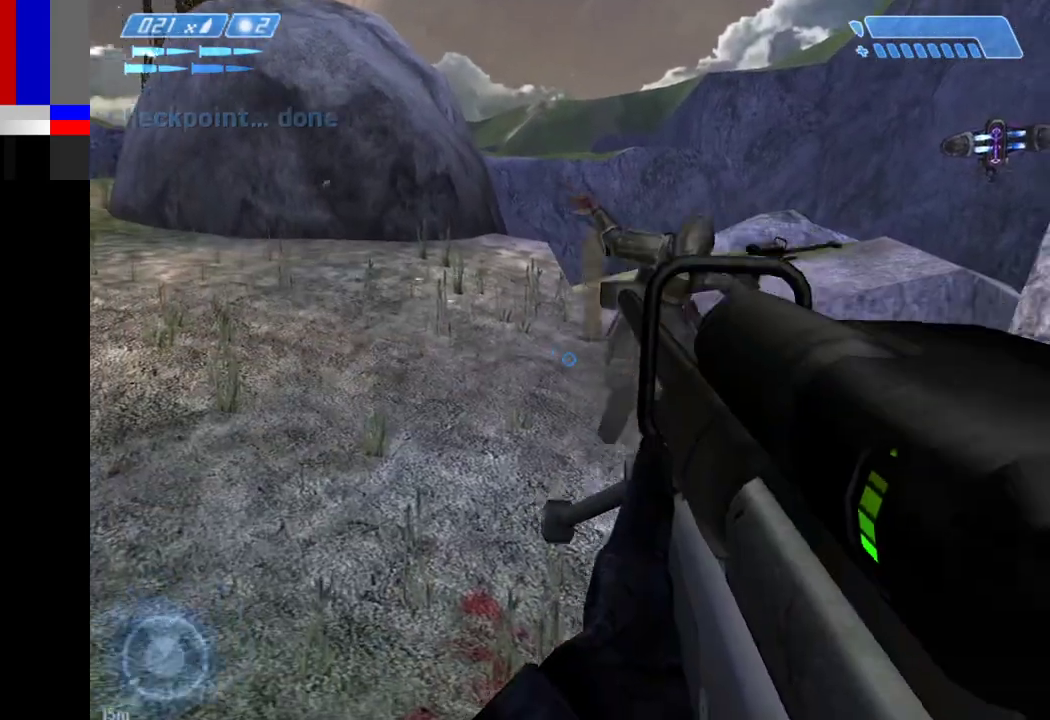
{"keys": ["r", "w"], "mouse": [], "events": [[233, "r", "down"], [367, "r", "up"], [467, "r", "down"]]}
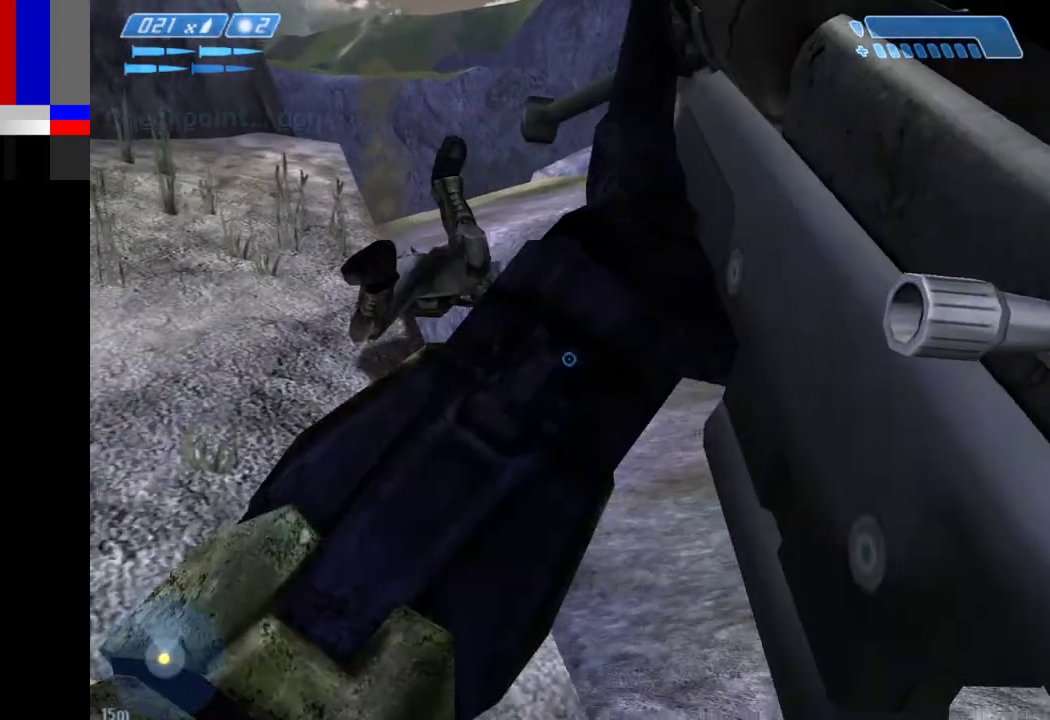
{"keys": ["w"], "mouse": [], "events": [[17, "r", "up"]]}
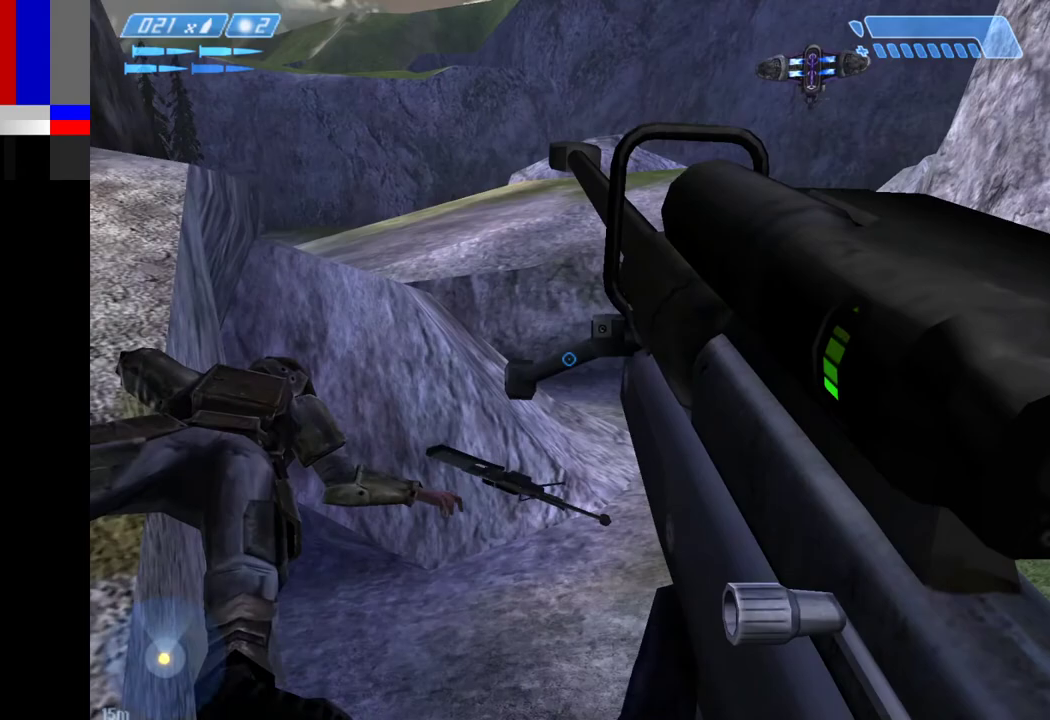
{"keys": ["w"], "mouse": [], "events": []}
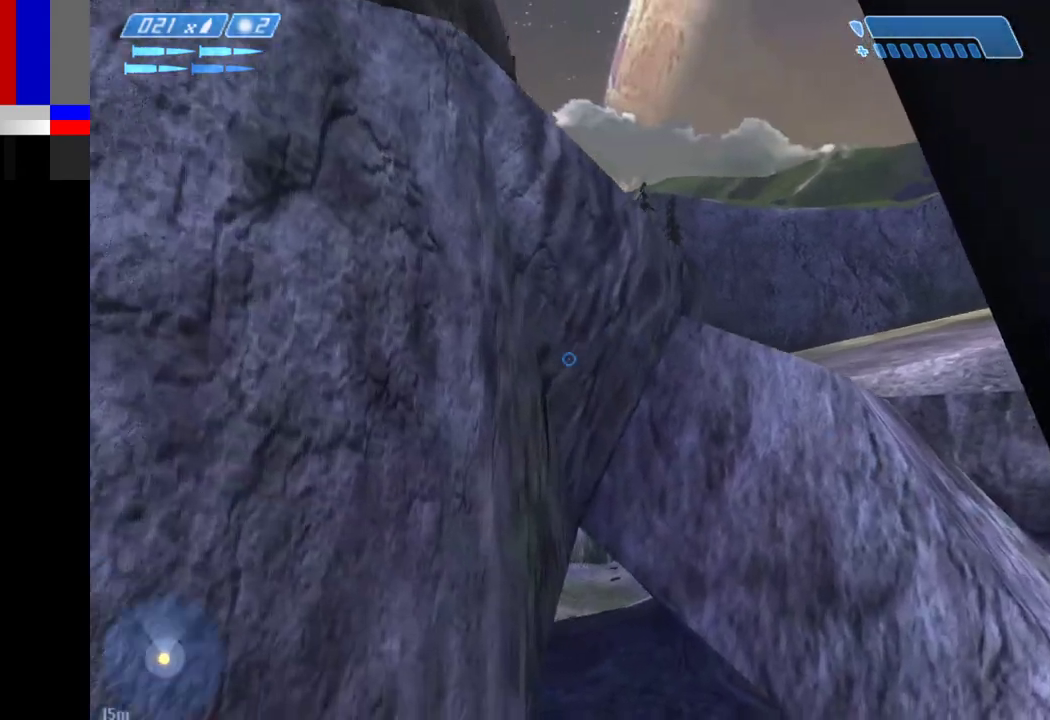
{"keys": ["w"], "mouse": [], "events": []}
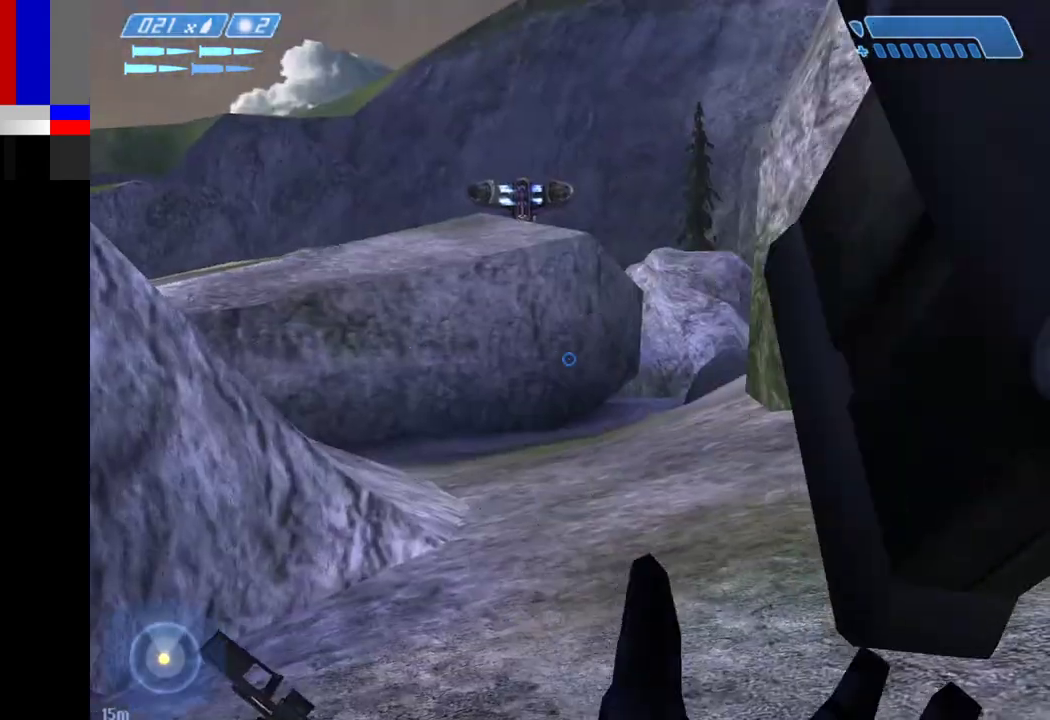
{"keys": ["w"], "mouse": [], "events": []}
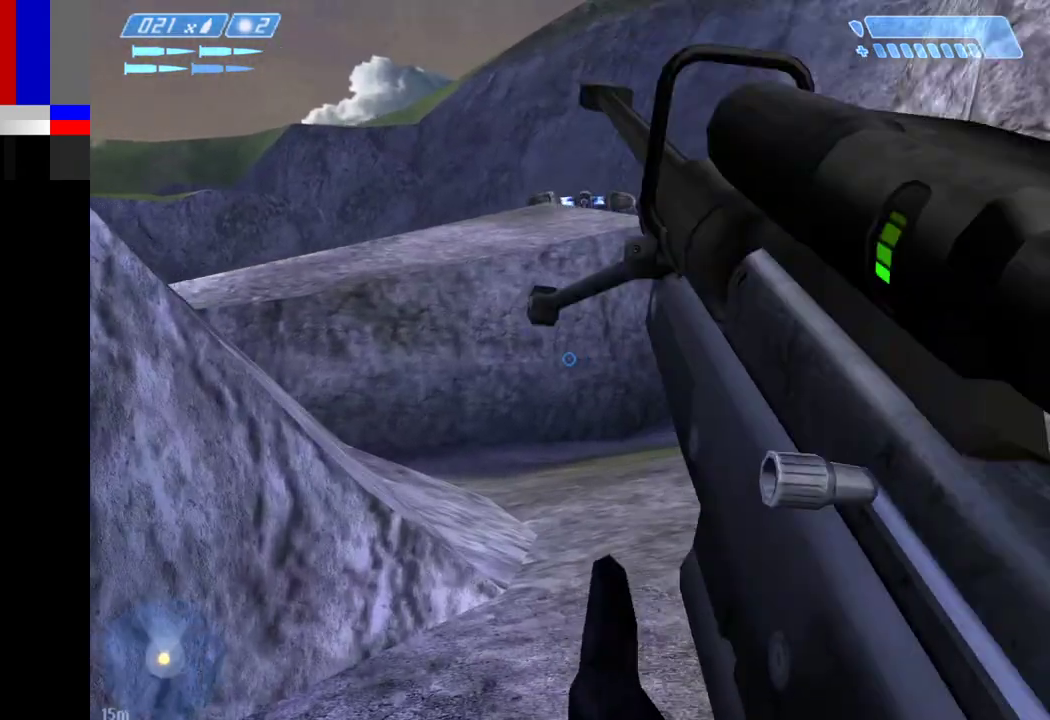
{"keys": ["space", "w"], "mouse": [], "events": [[267, "space", "down"]]}
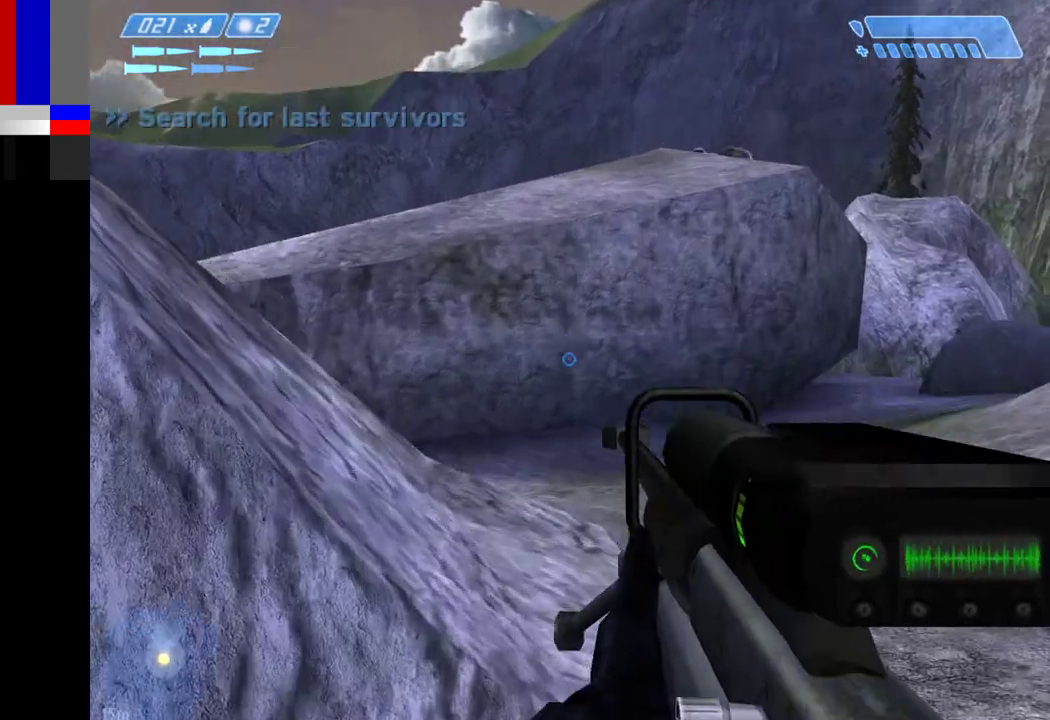
{"keys": ["w"], "mouse": [], "events": [[233, "space", "up"], [283, "1", "down"], [417, "1", "up"]]}
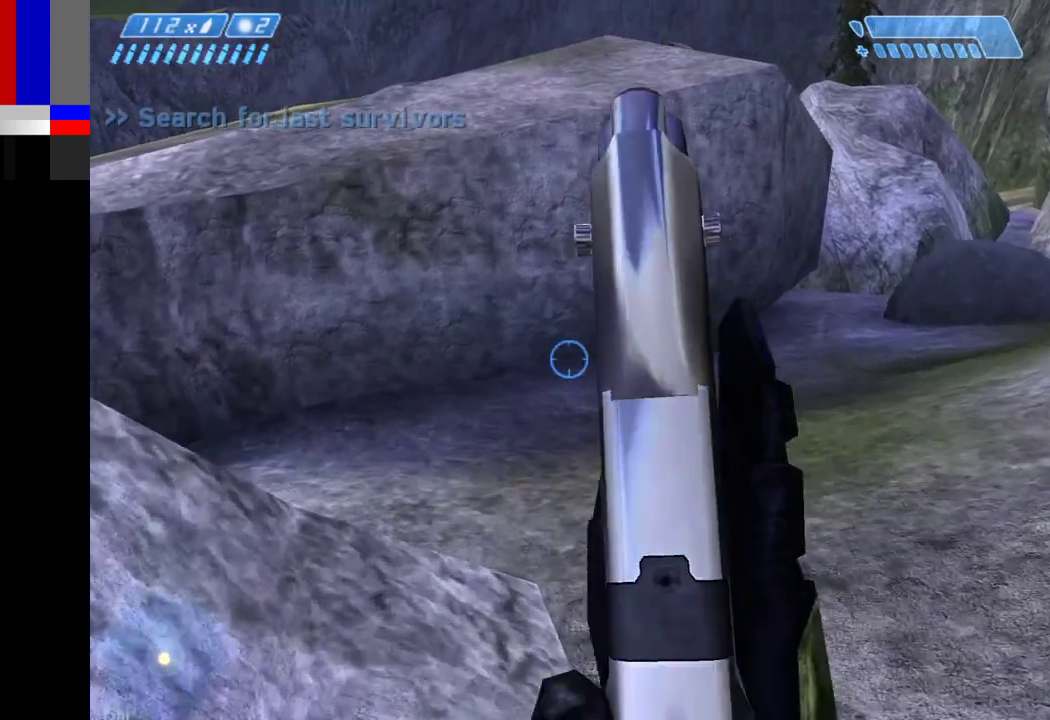
{"keys": ["w"], "mouse": [], "events": []}
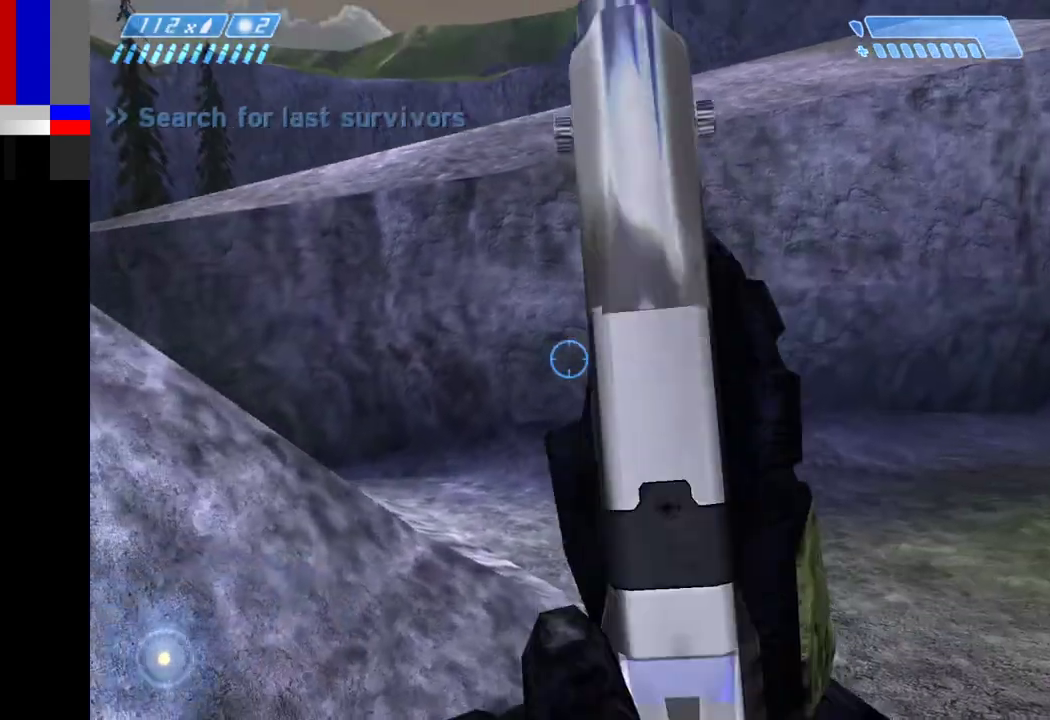
{"keys": ["w"], "mouse": [], "events": []}
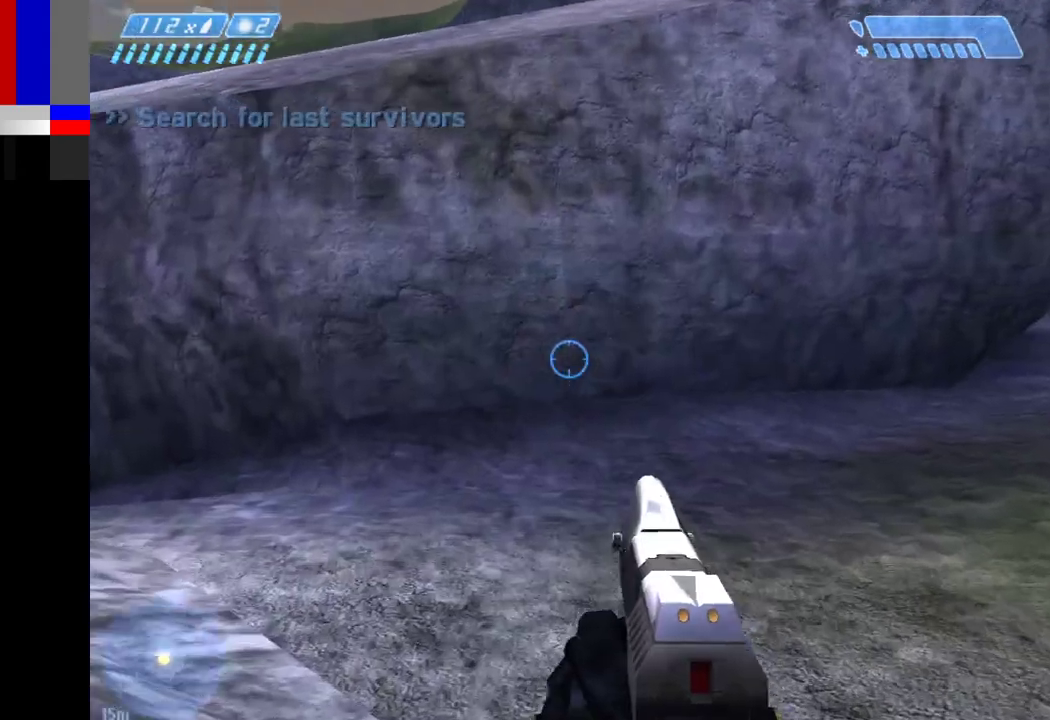
{"keys": ["w"], "mouse": [], "events": []}
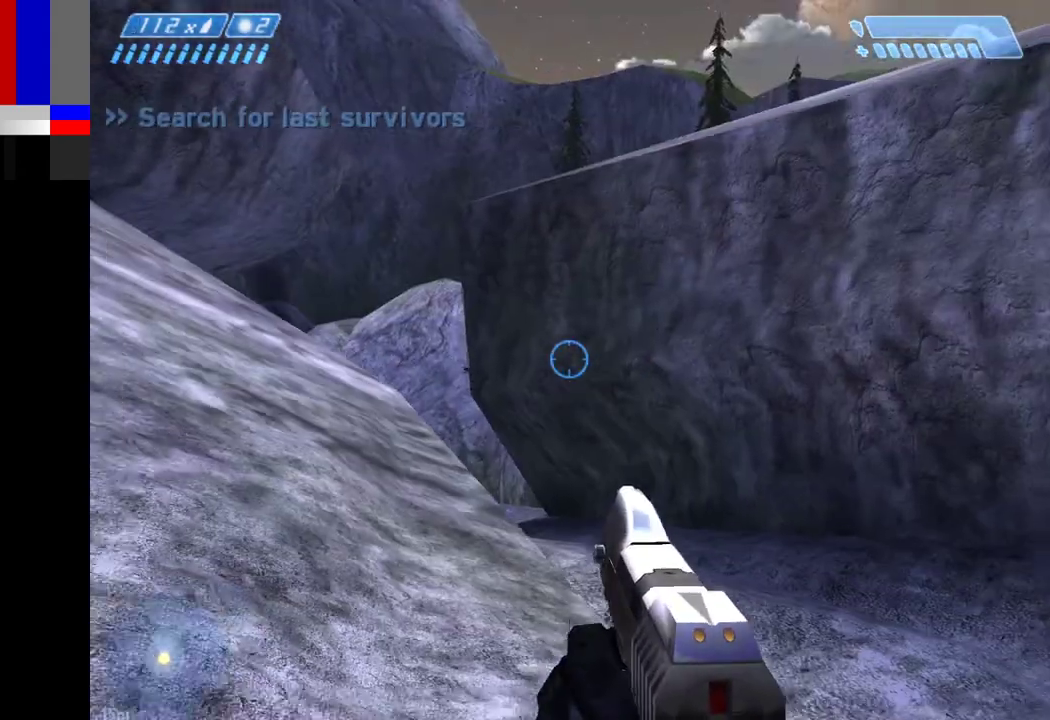
{"keys": ["w"], "mouse": [], "events": []}
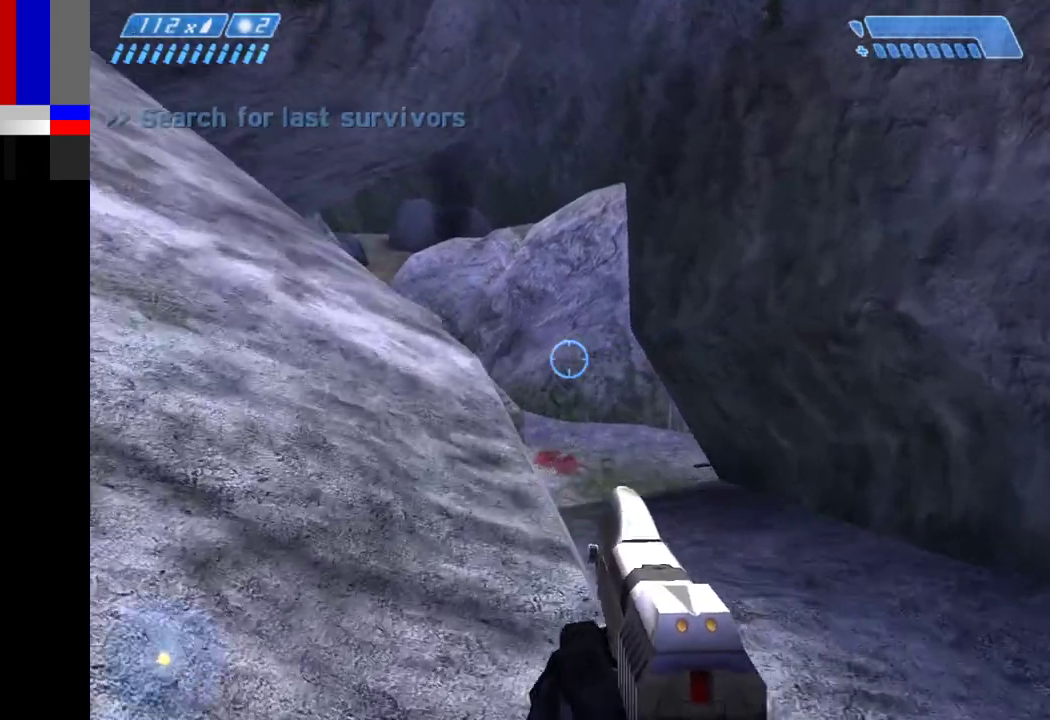
{"keys": ["space", "w"], "mouse": [], "events": [[33, "space", "down"]]}
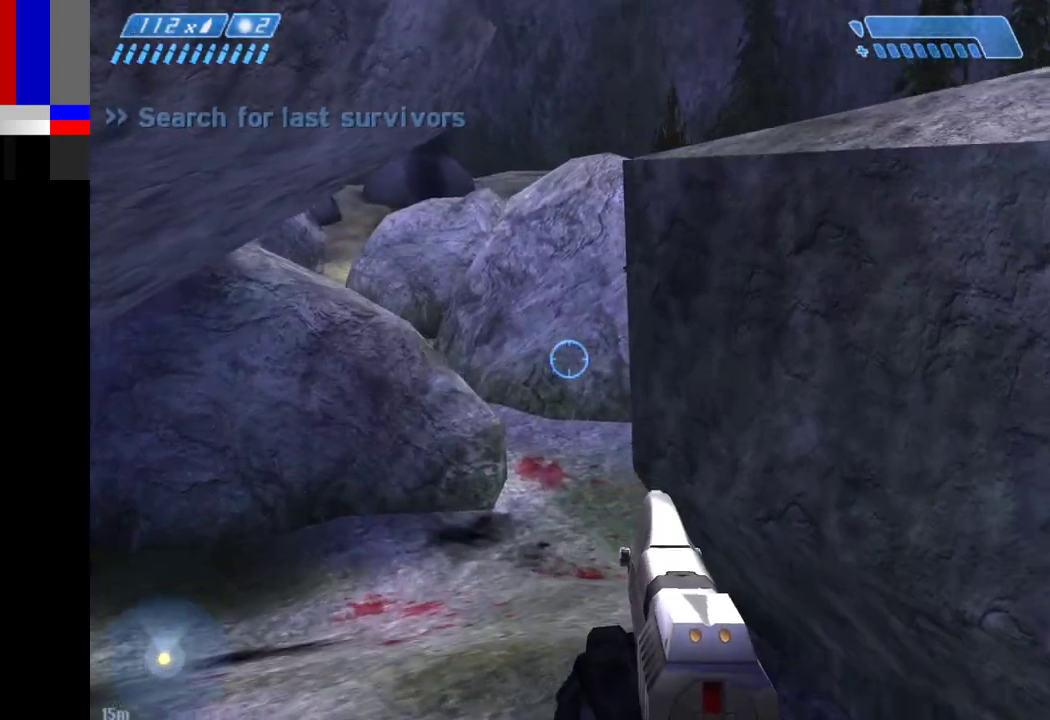
{"keys": ["w"], "mouse": [], "events": [[233, "space", "up"]]}
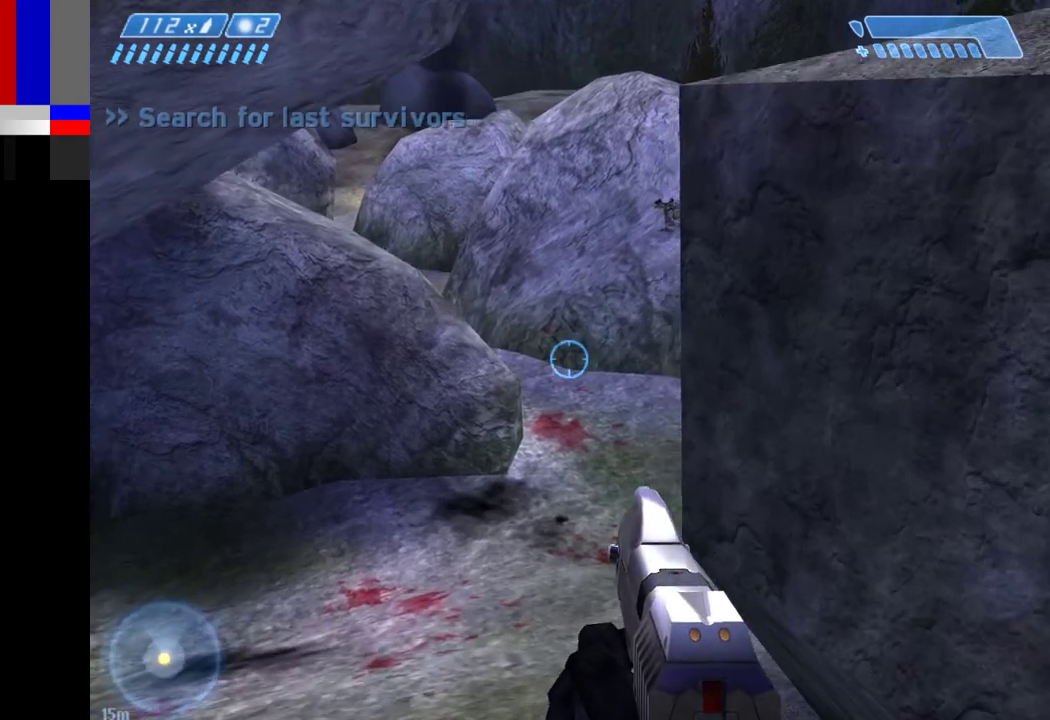
{"keys": ["w"], "mouse": [], "events": []}
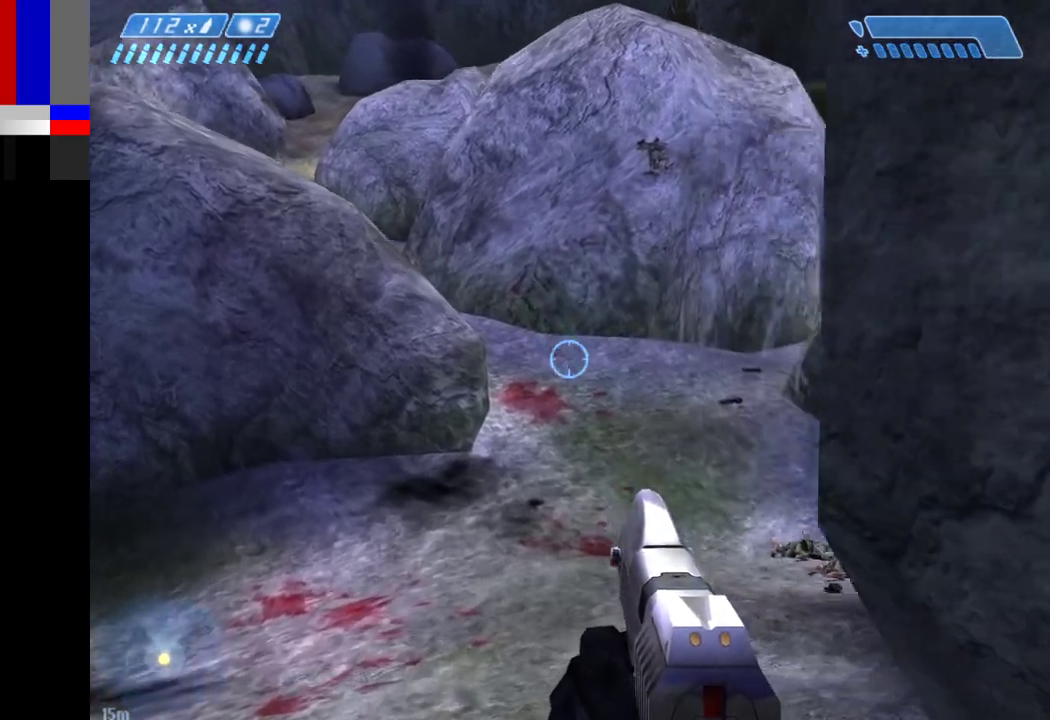
{"keys": ["space", "w"], "mouse": [], "events": [[400, "space", "down"]]}
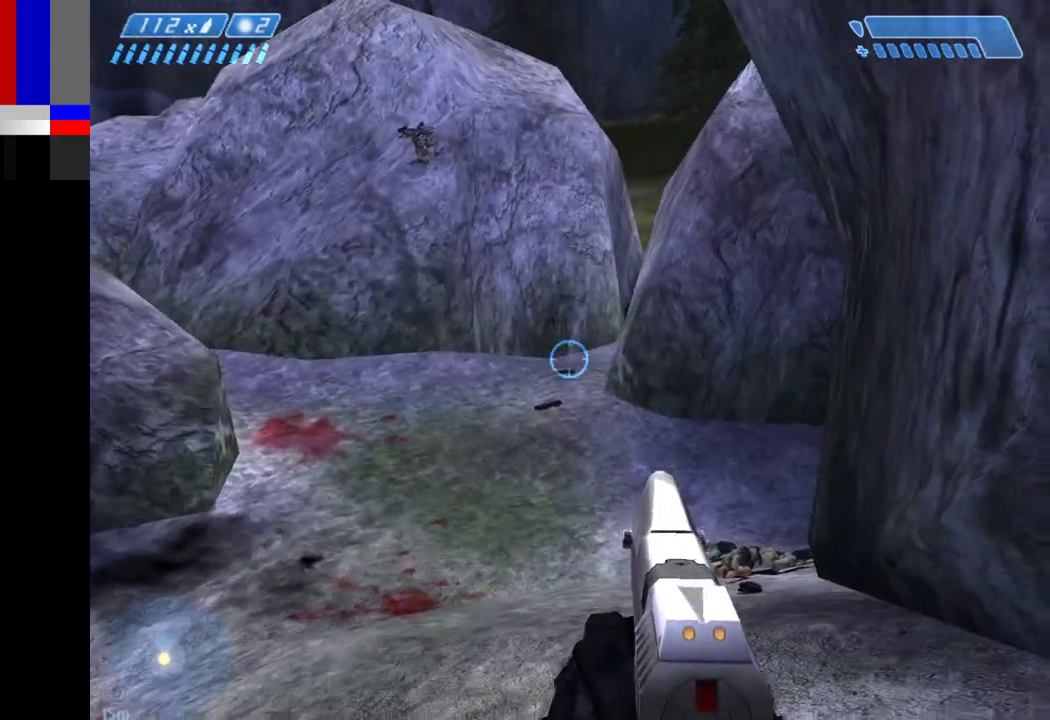
{"keys": ["space", "w"], "mouse": [], "events": []}